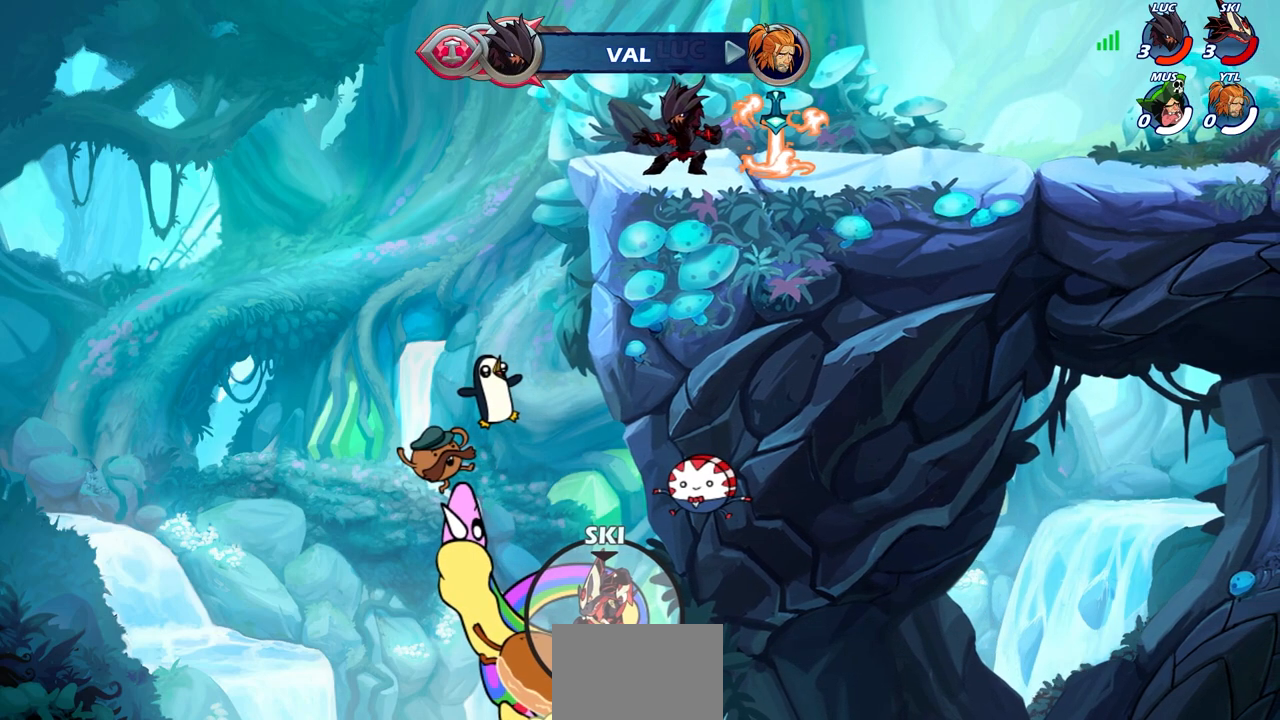
Gameplay with a controller (PlayStation layout); each line is a JSON object with the inputs held at the frame after it. "events" lists button and stick changes between this image and that frame as [ms after this image, input, new state], when the widget could be followed in between.
{"buttons": [], "left_stick": "center", "right_stick": "center", "events": []}
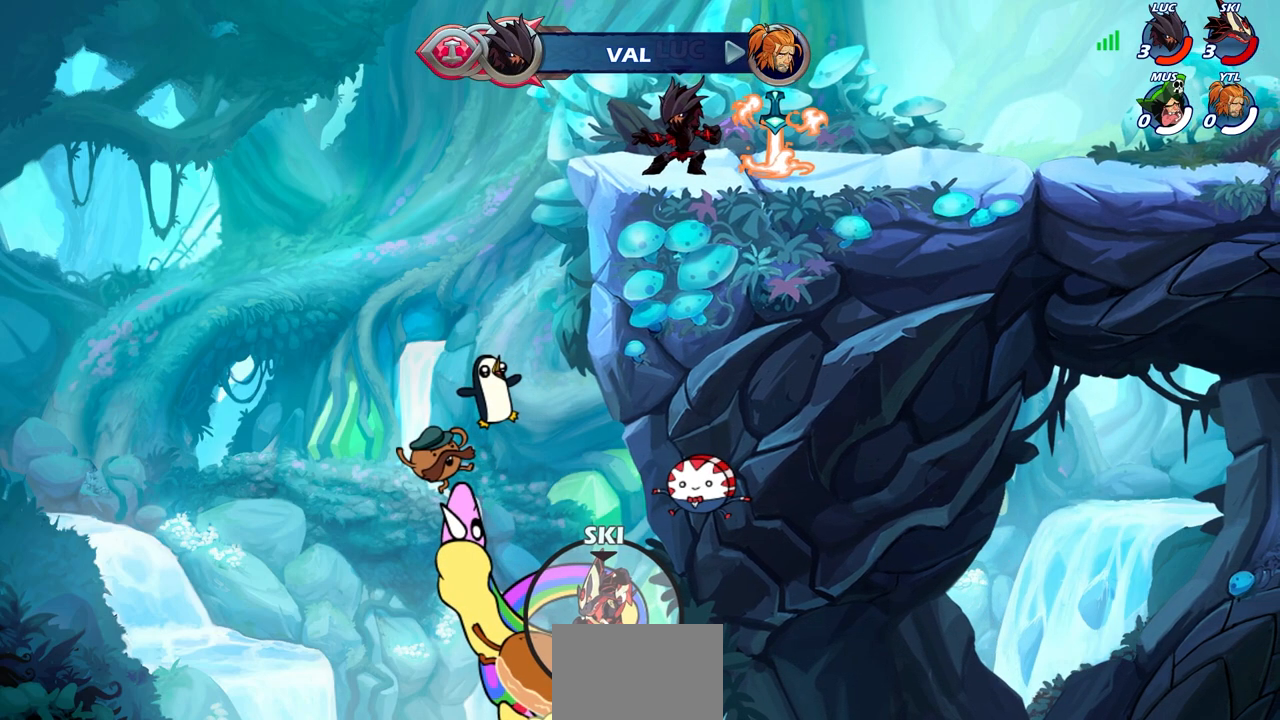
{"buttons": [], "left_stick": "center", "right_stick": "center", "events": []}
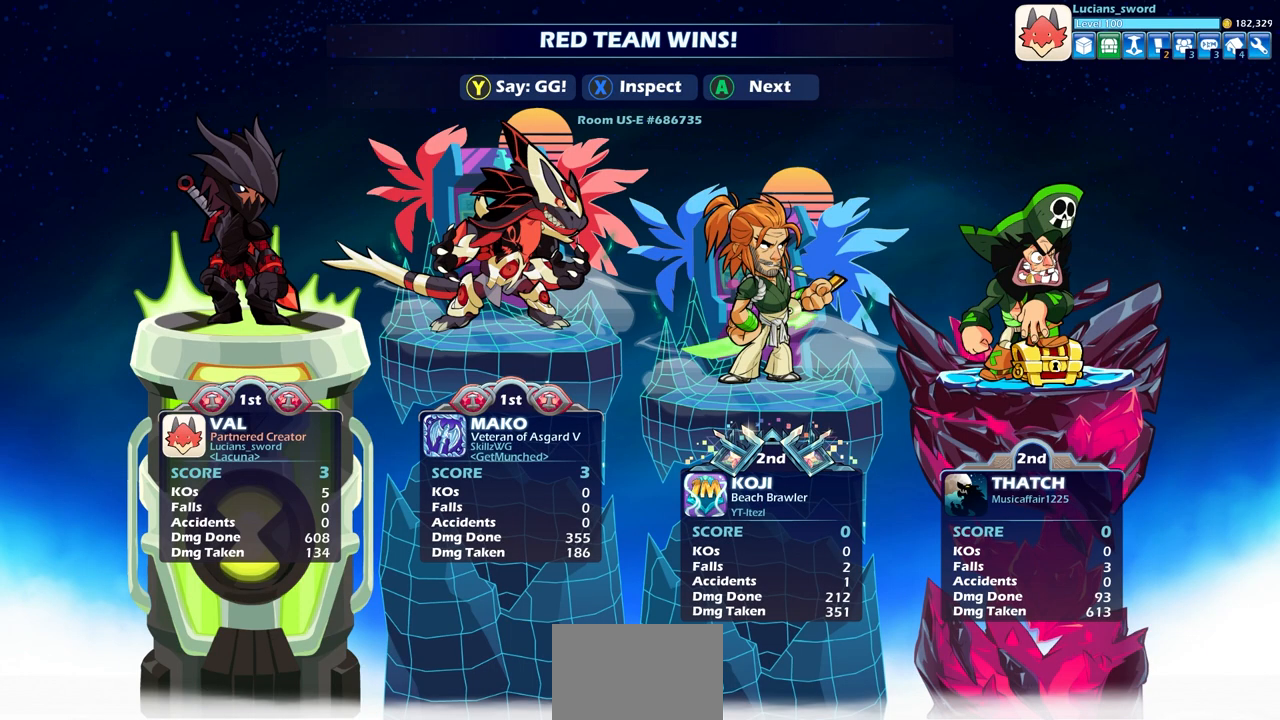
{"buttons": [], "left_stick": "center", "right_stick": "center", "events": []}
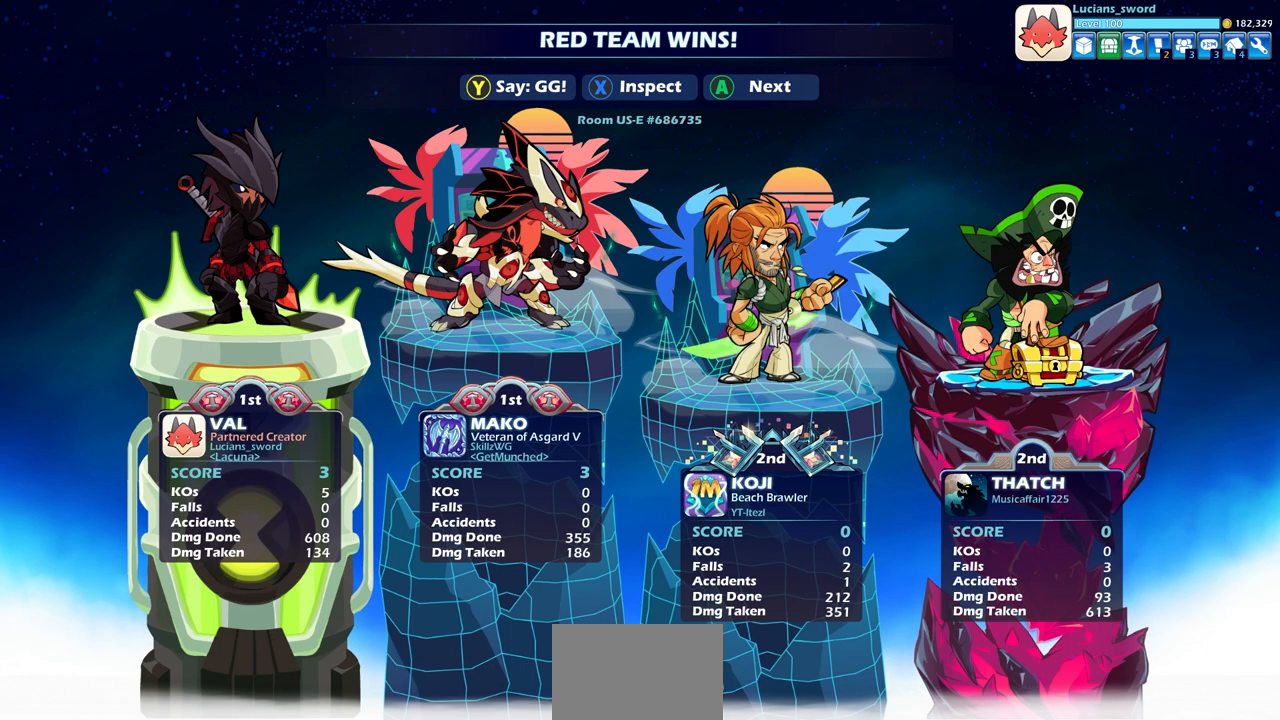
{"buttons": [], "left_stick": "center", "right_stick": "center", "events": []}
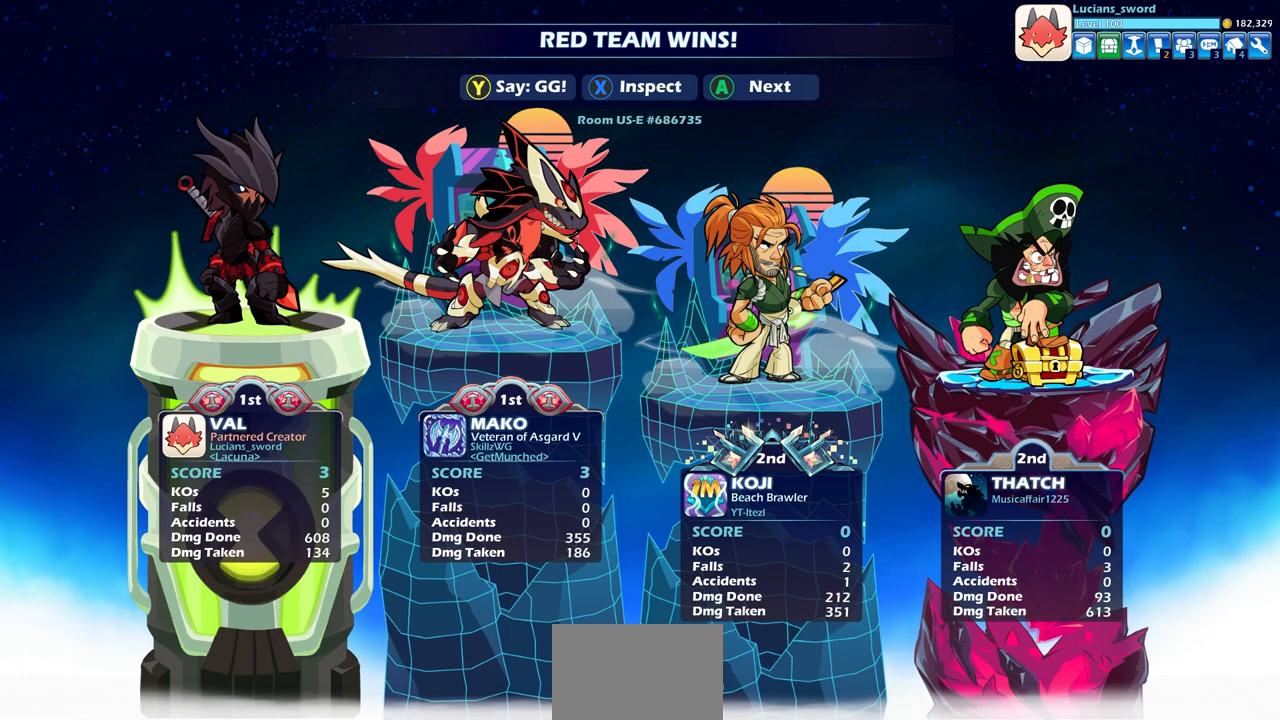
{"buttons": [], "left_stick": "center", "right_stick": "center", "events": [[100, "TRIANGLE", "down"], [150, "TRIANGLE", "up"], [233, "TRIANGLE", "down"], [317, "TRIANGLE", "up"], [383, "TRIANGLE", "down"], [483, "TRIANGLE", "up"]]}
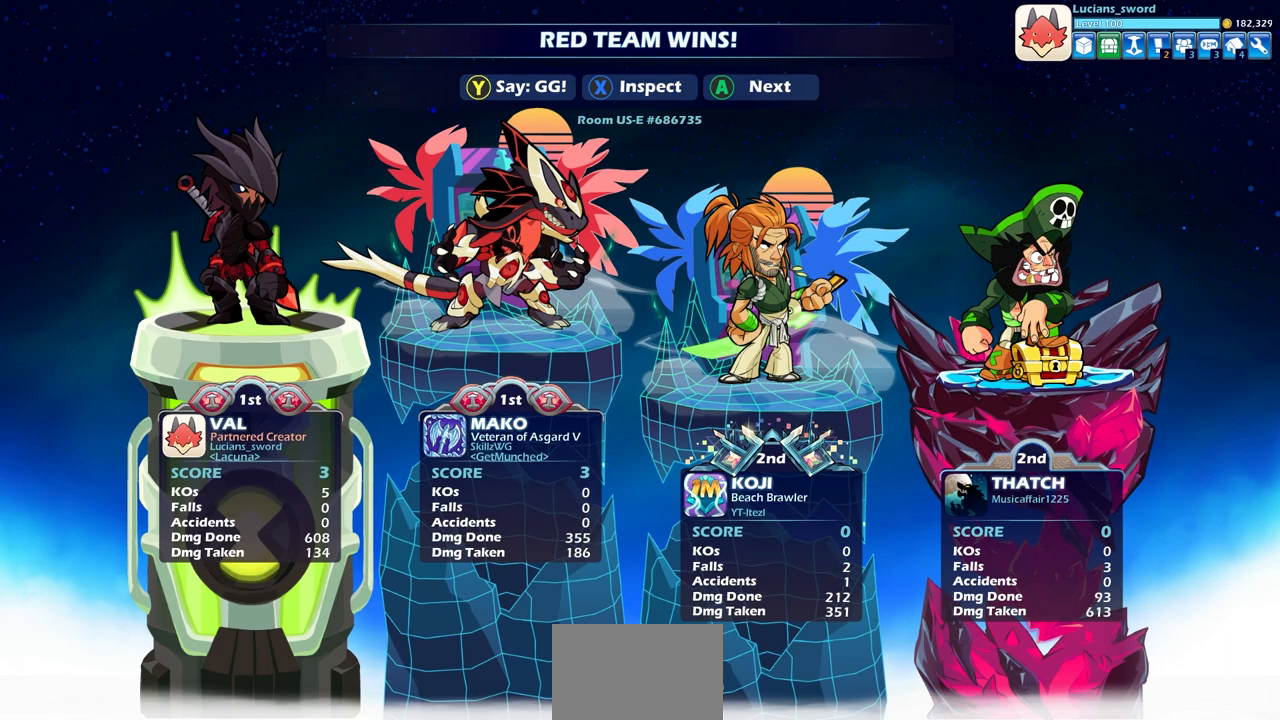
{"buttons": [], "left_stick": "center", "right_stick": "center", "events": [[33, "TRIANGLE", "down"], [117, "TRIANGLE", "up"], [183, "TRIANGLE", "down"], [283, "TRIANGLE", "up"], [350, "TRIANGLE", "down"], [450, "TRIANGLE", "up"]]}
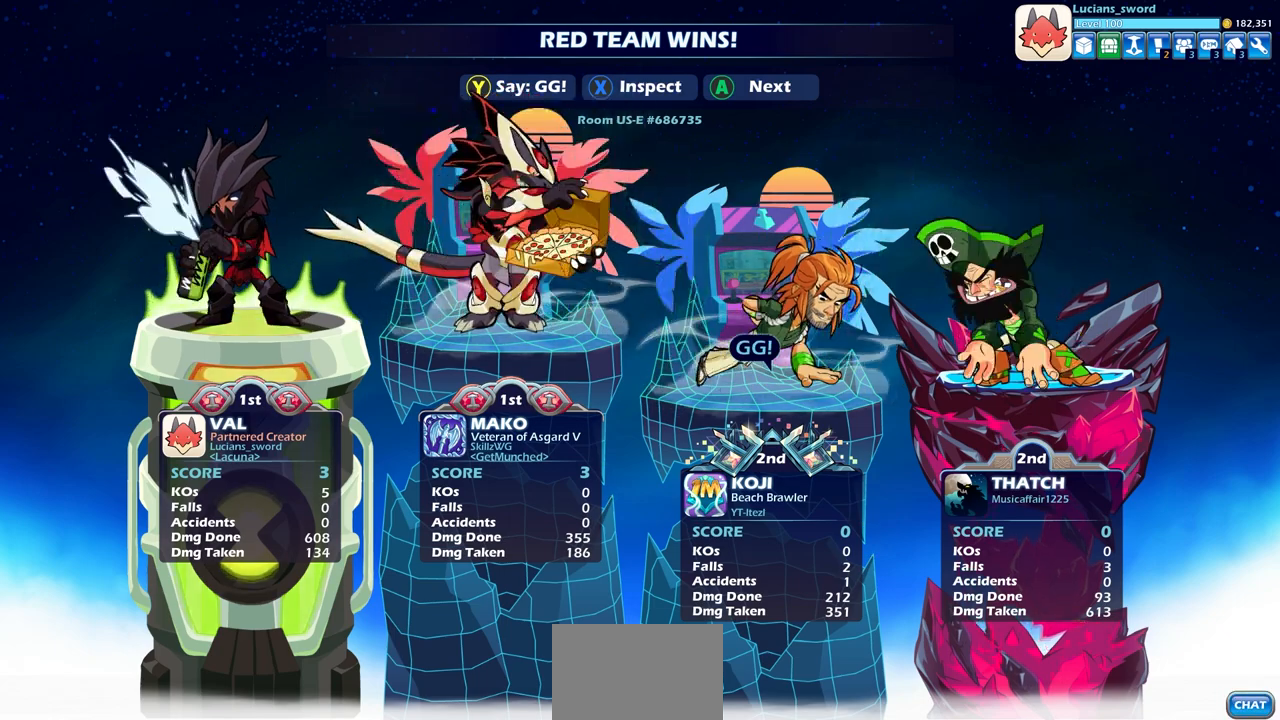
{"buttons": ["TRIANGLE"], "left_stick": "center", "right_stick": "center", "events": [[17, "TRIANGLE", "down"], [133, "TRIANGLE", "up"], [200, "TRIANGLE", "down"], [300, "TRIANGLE", "up"], [417, "TRIANGLE", "down"]]}
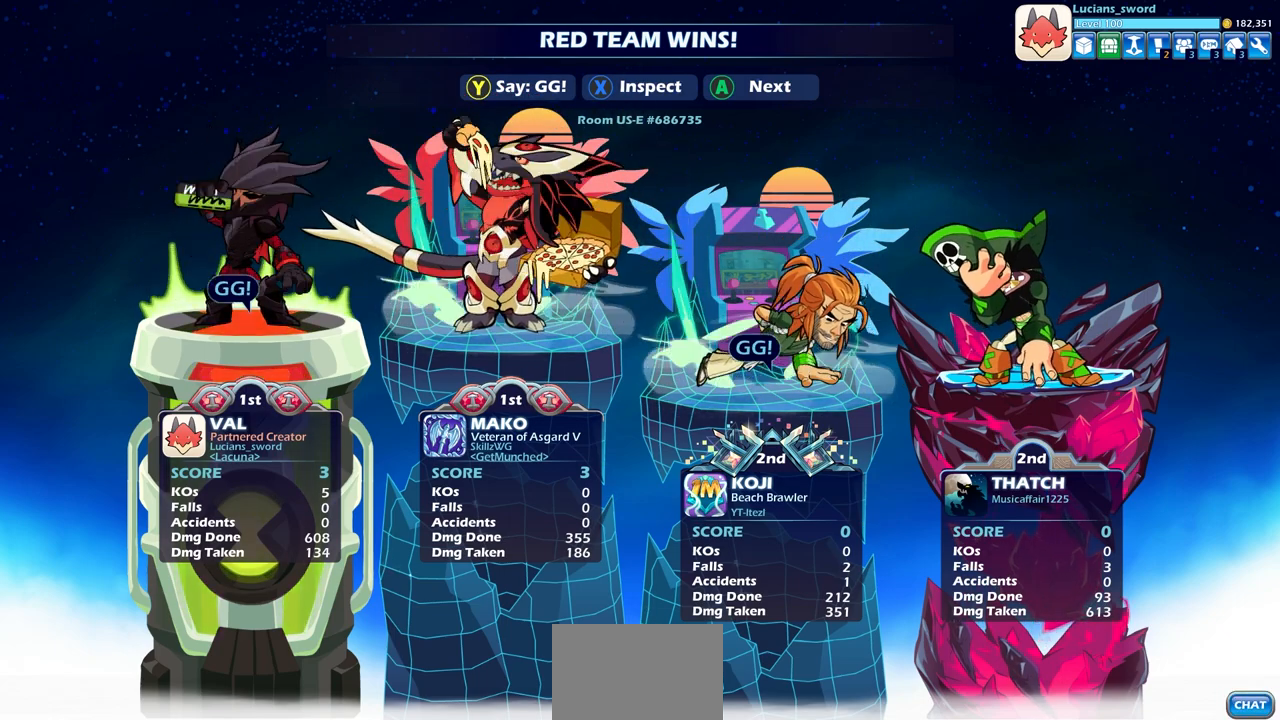
{"buttons": ["CROSS"], "left_stick": "center", "right_stick": "center", "events": [[33, "TRIANGLE", "up"], [233, "CROSS", "down"], [283, "CROSS", "up"], [467, "CROSS", "down"]]}
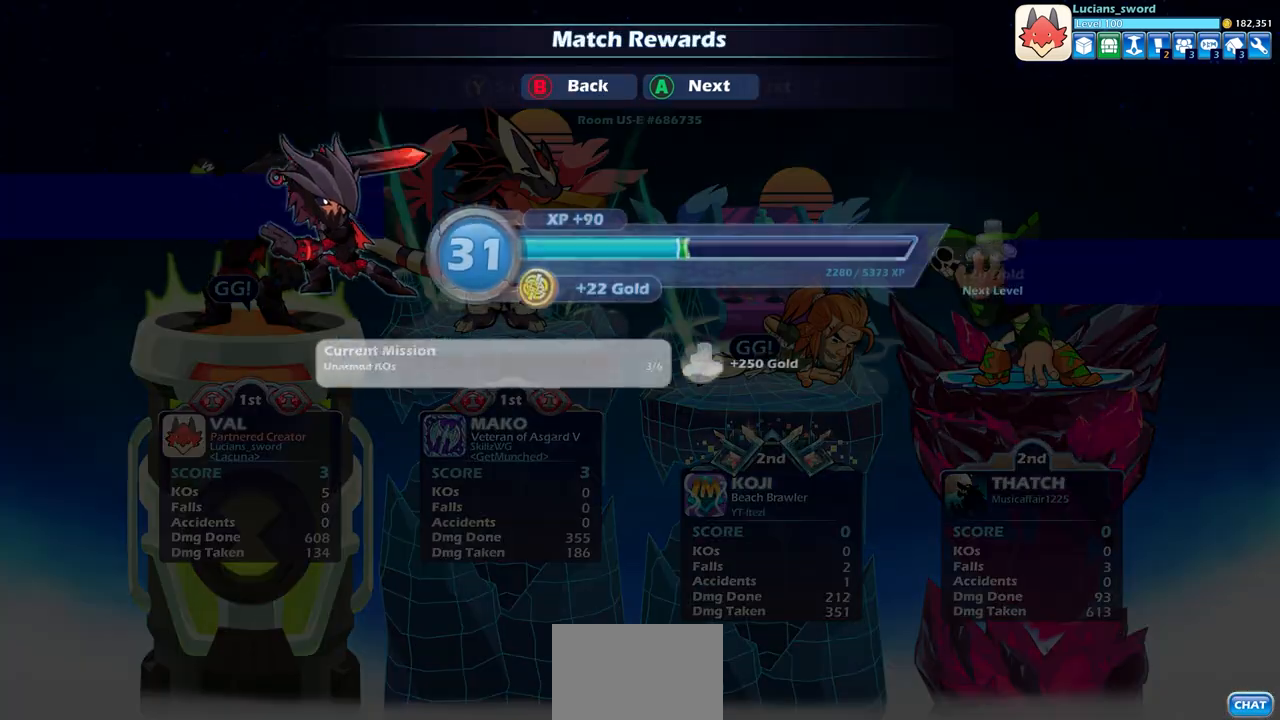
{"buttons": [], "left_stick": "center", "right_stick": "center", "events": [[100, "CROSS", "up"], [300, "CROSS", "down"], [417, "CROSS", "up"]]}
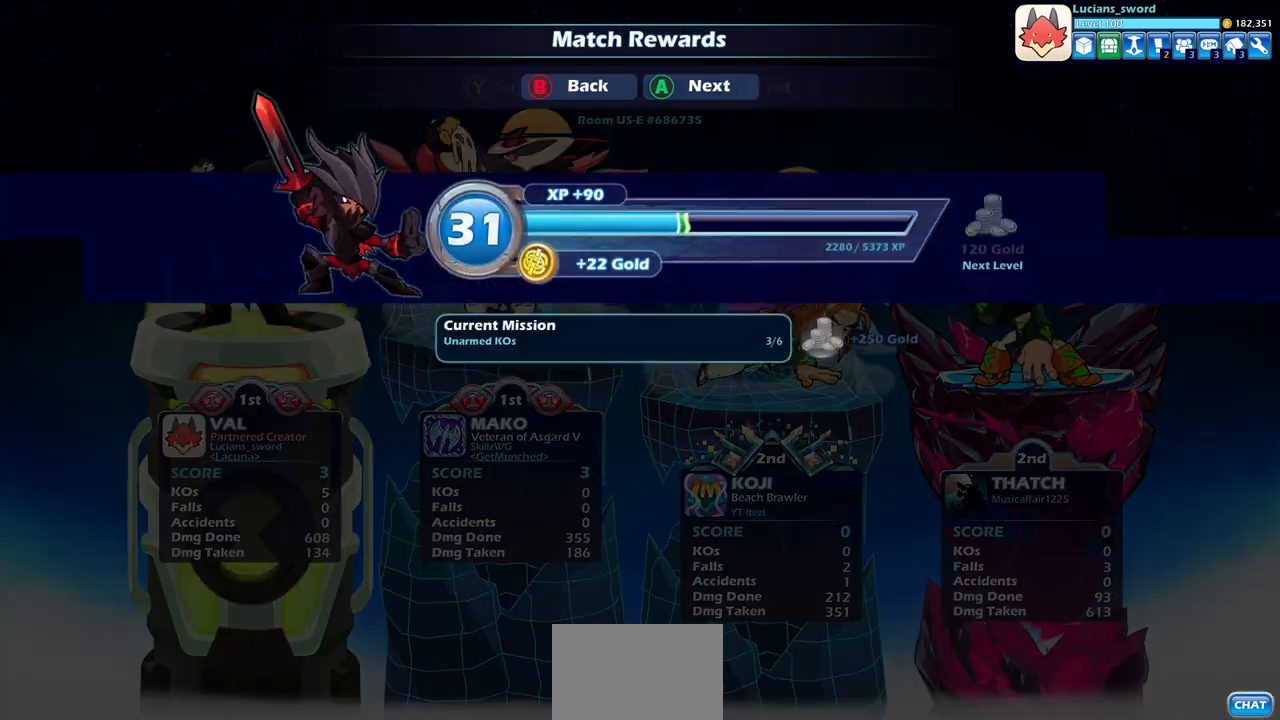
{"buttons": [], "left_stick": "center", "right_stick": "center", "events": []}
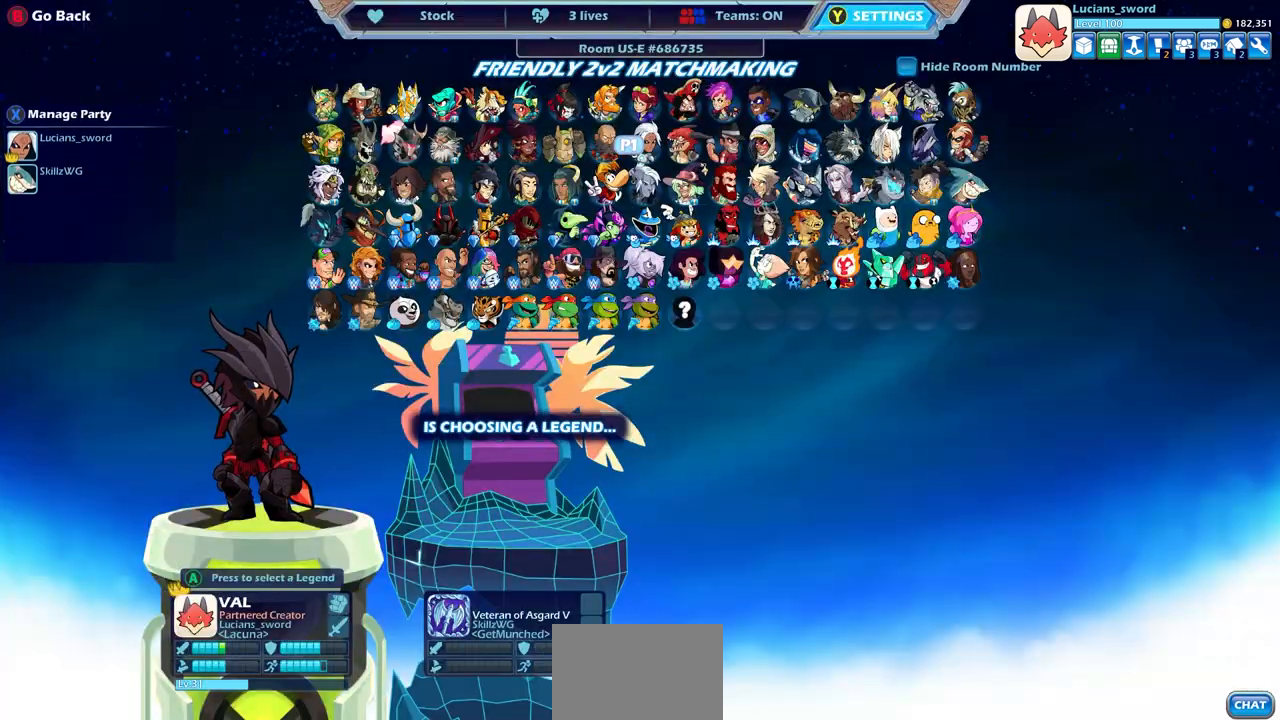
{"buttons": [], "left_stick": "center", "right_stick": "center", "events": [[83, "CROSS", "down"], [183, "CROSS", "up"]]}
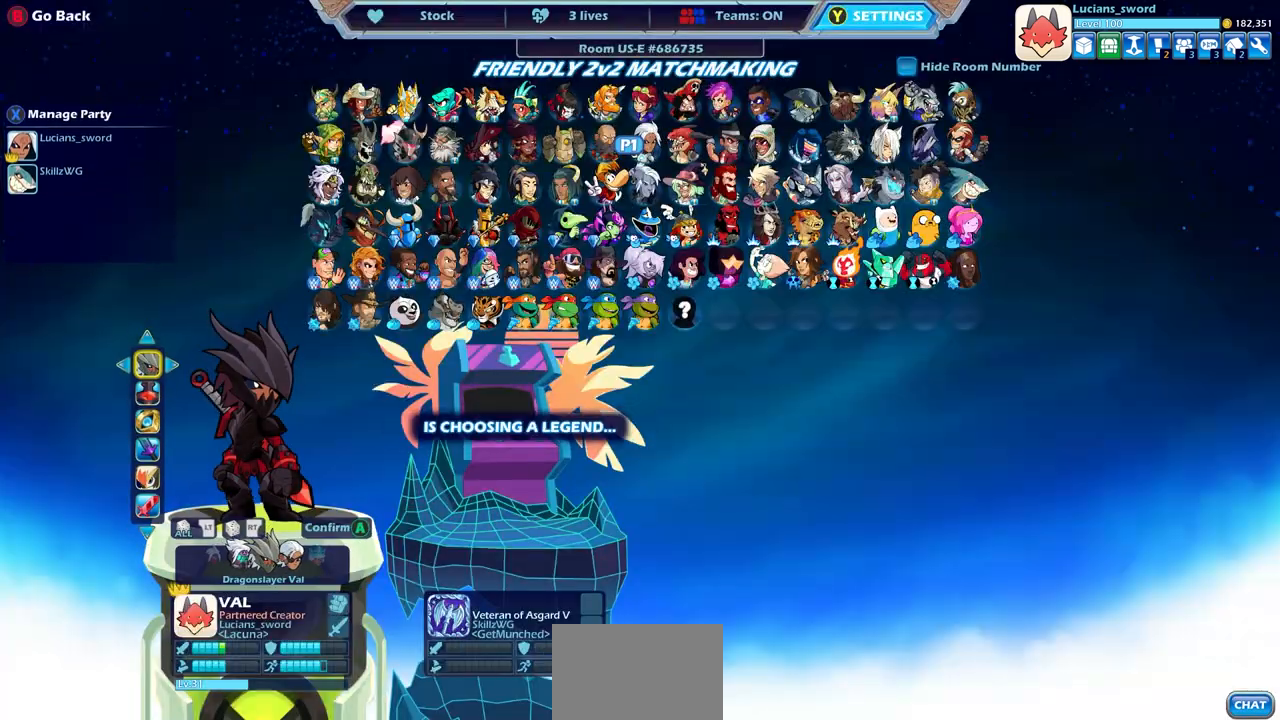
{"buttons": [], "left_stick": "center", "right_stick": "center", "events": []}
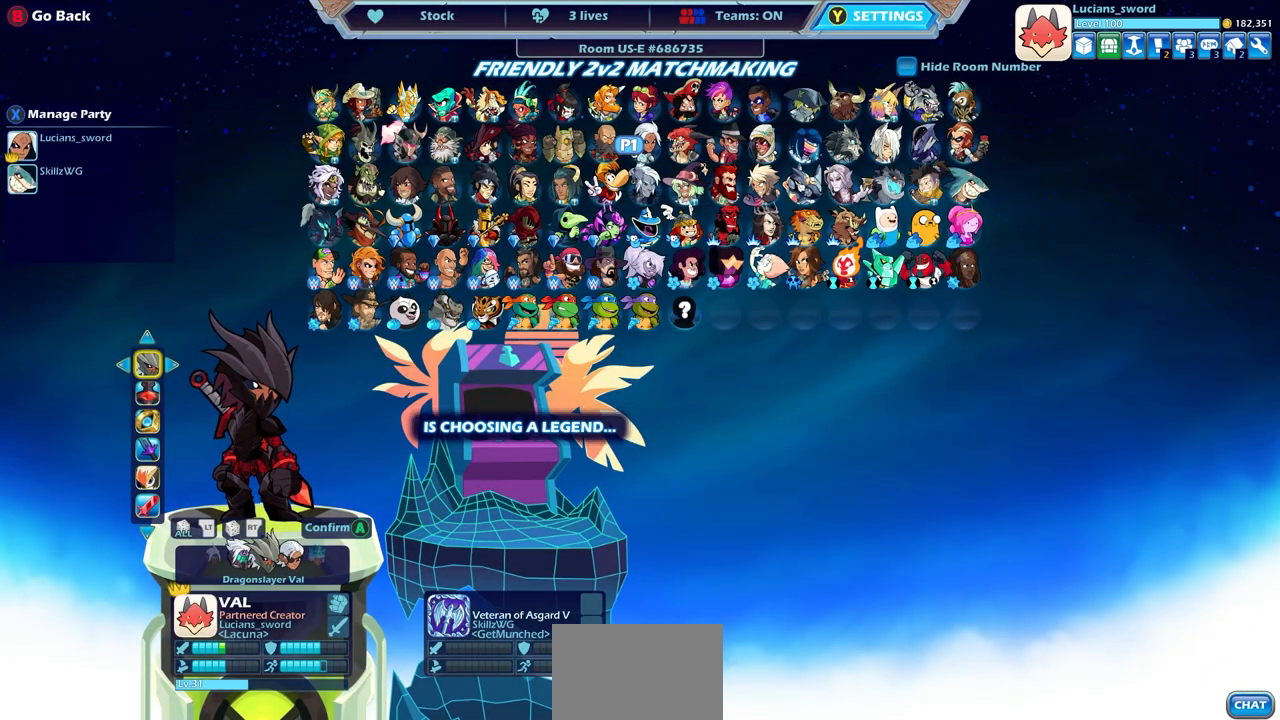
{"buttons": [], "left_stick": "center", "right_stick": "center", "events": []}
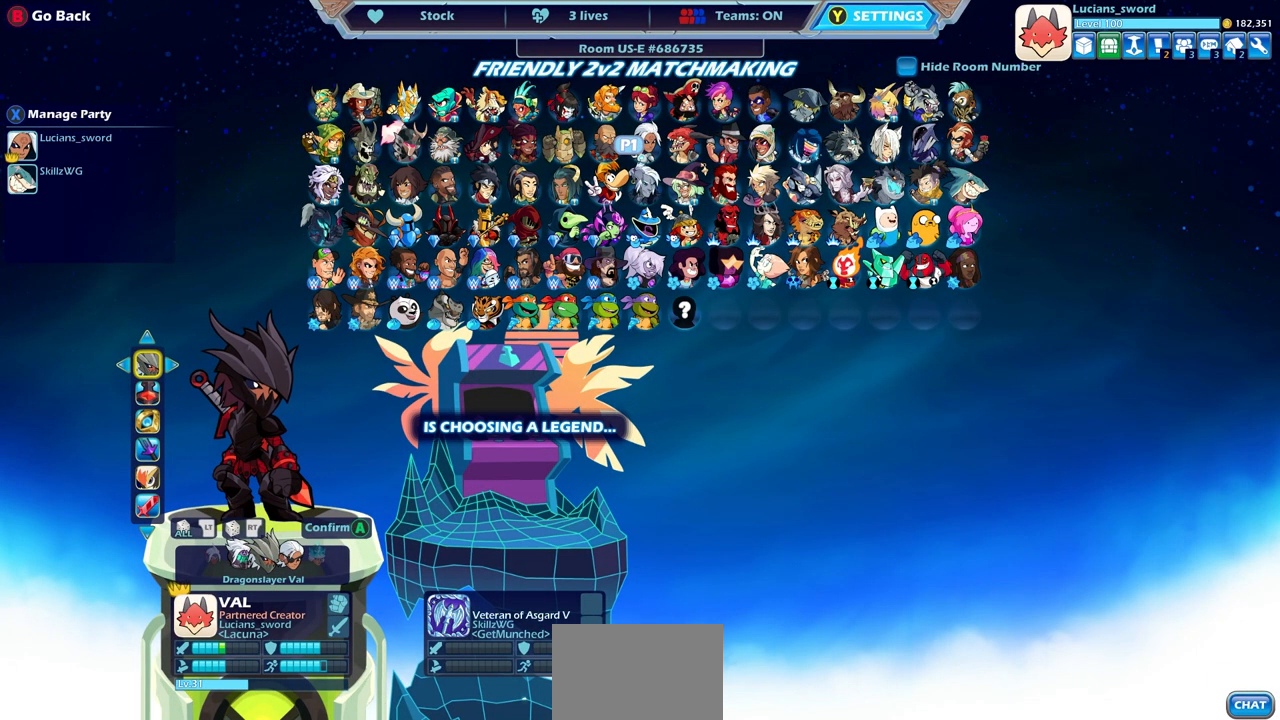
{"buttons": [], "left_stick": "center", "right_stick": "center", "events": []}
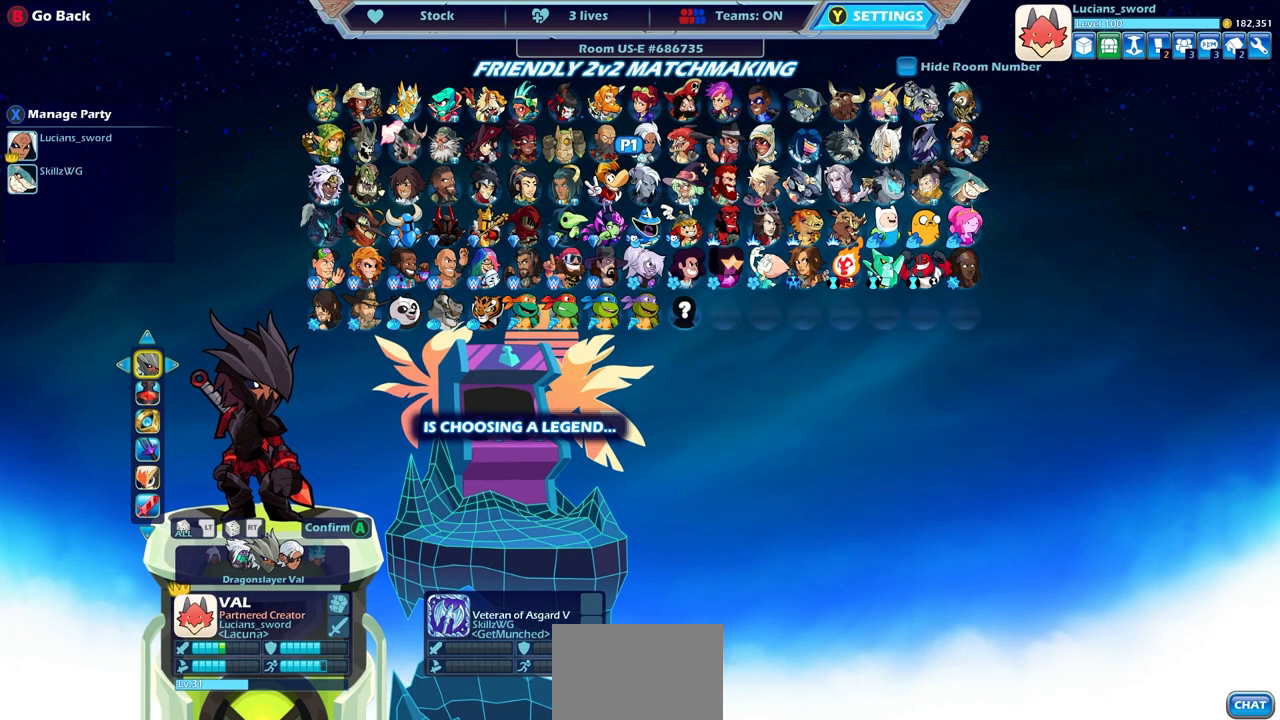
{"buttons": [], "left_stick": "center", "right_stick": "center", "events": []}
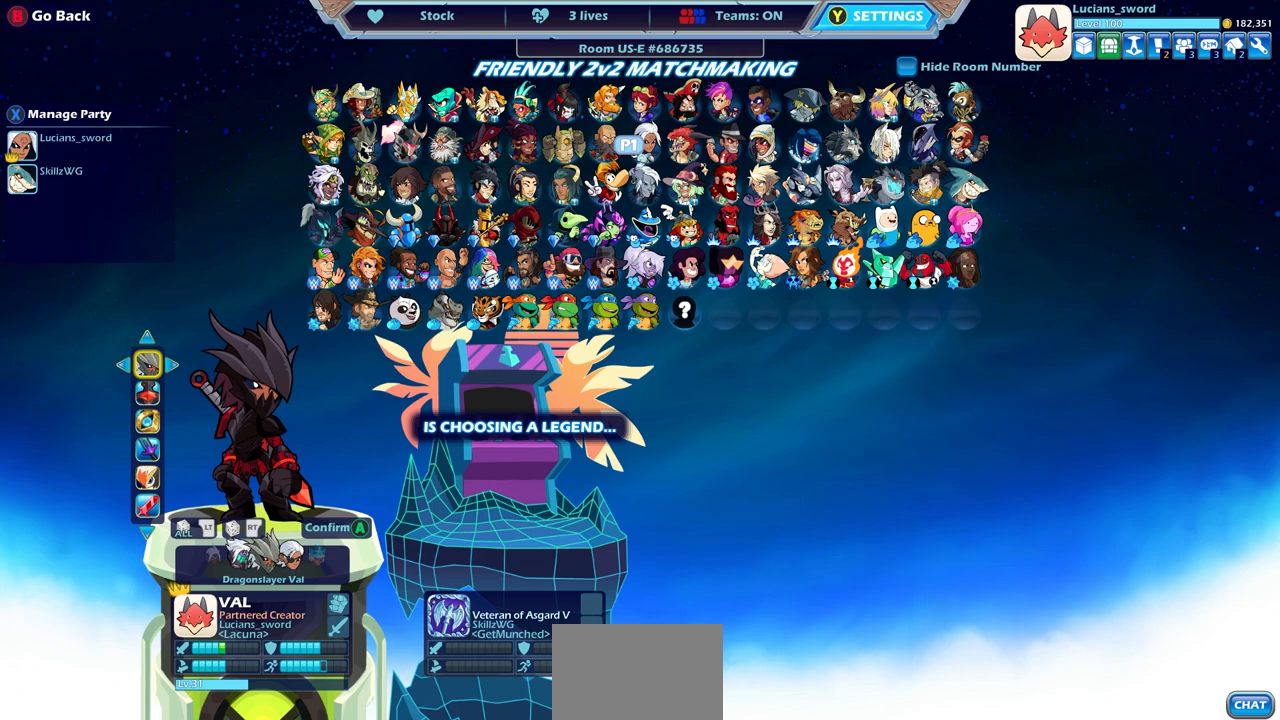
{"buttons": [], "left_stick": "center", "right_stick": "center", "events": []}
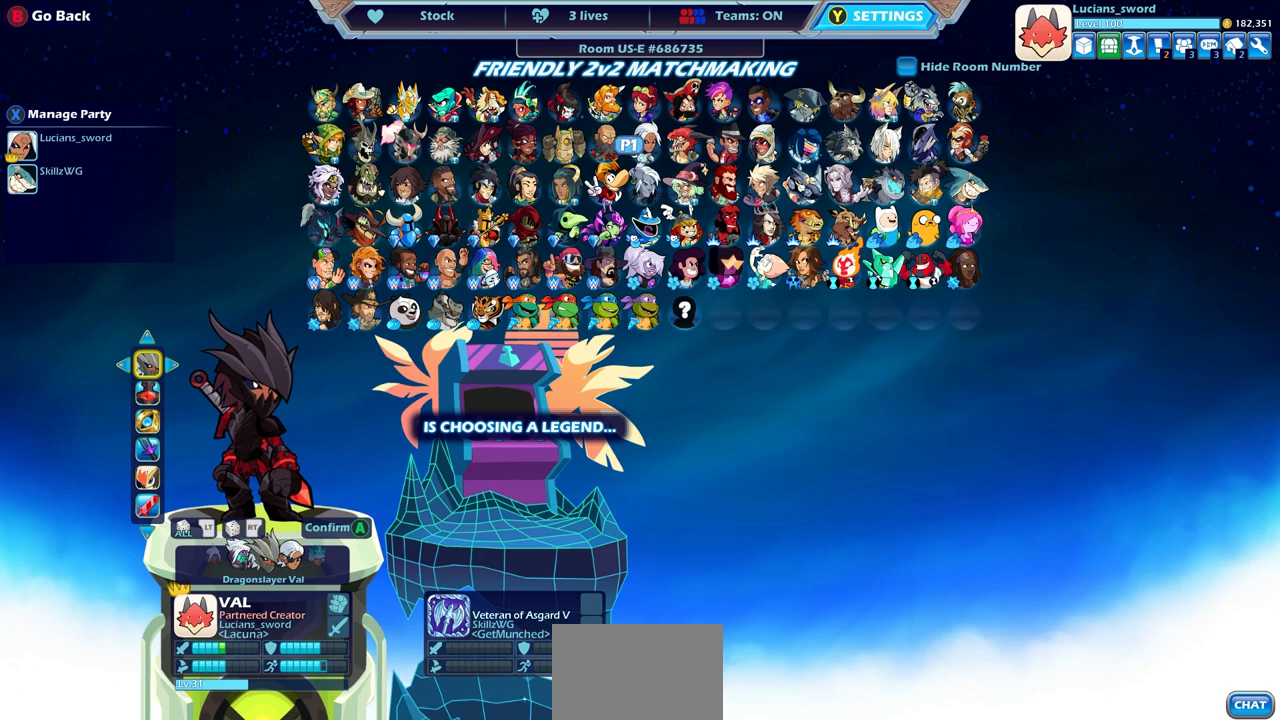
{"buttons": [], "left_stick": "center", "right_stick": "center", "events": [[133, "CIRCLE", "down"], [217, "CIRCLE", "up"]]}
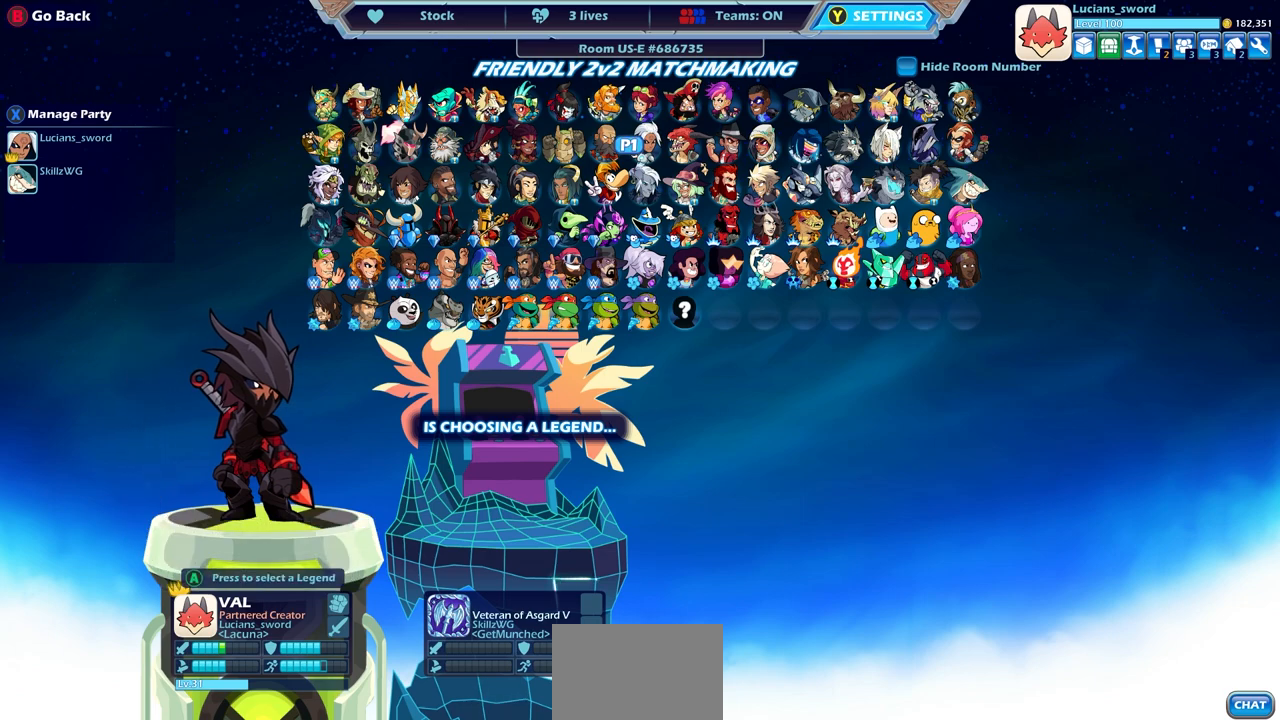
{"buttons": [], "left_stick": "center", "right_stick": "center", "events": []}
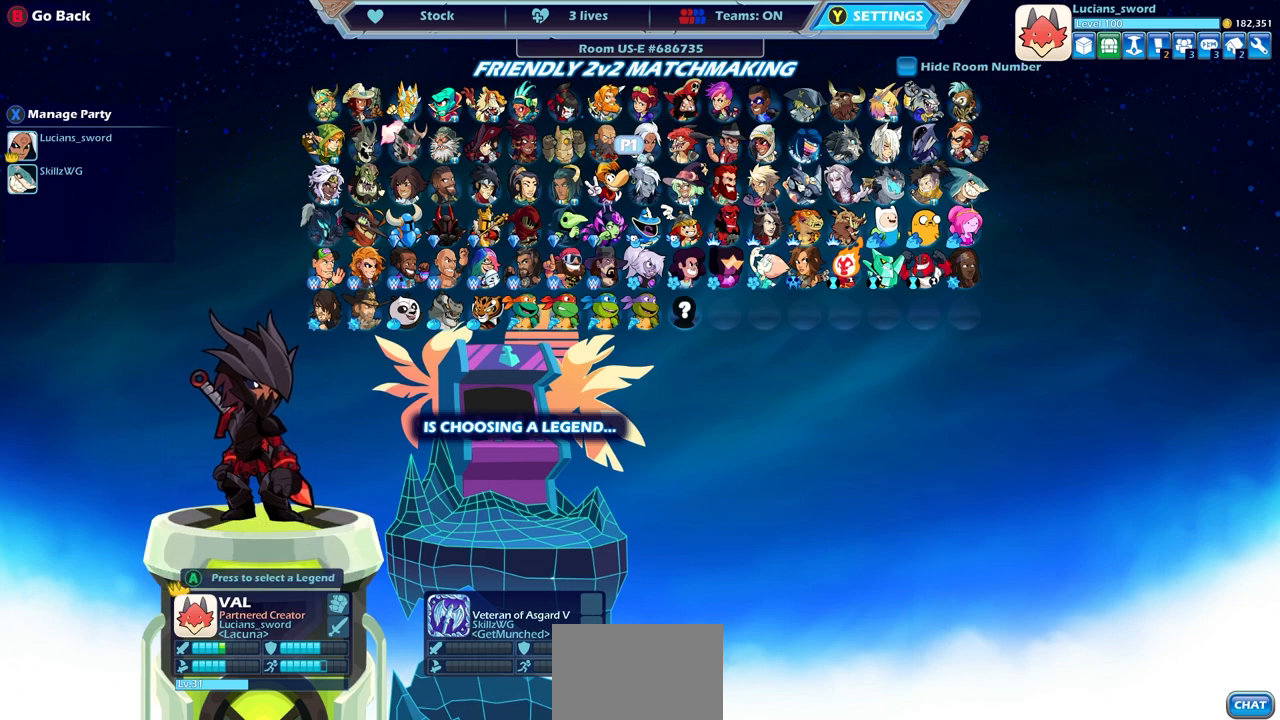
{"buttons": [], "left_stick": "center", "right_stick": "center", "events": [[33, "DPAD_DOWN", "down"], [167, "DPAD_DOWN", "up"]]}
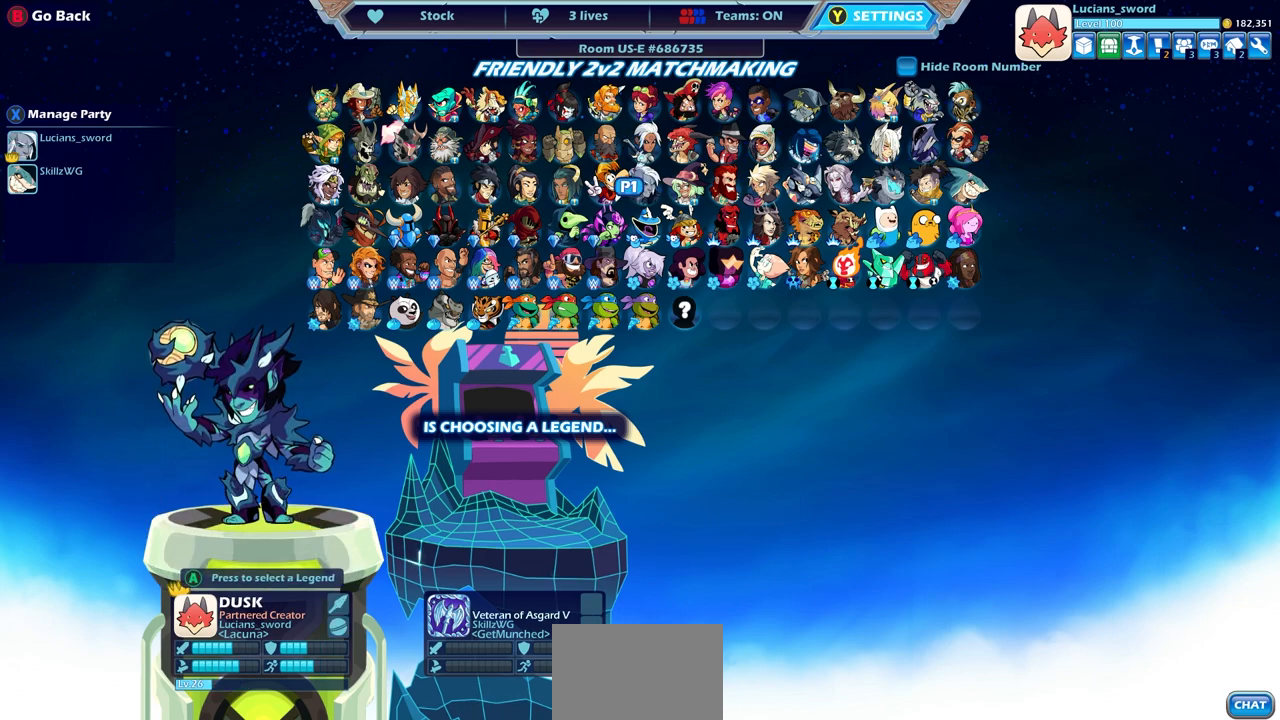
{"buttons": [], "left_stick": "center", "right_stick": "center", "events": []}
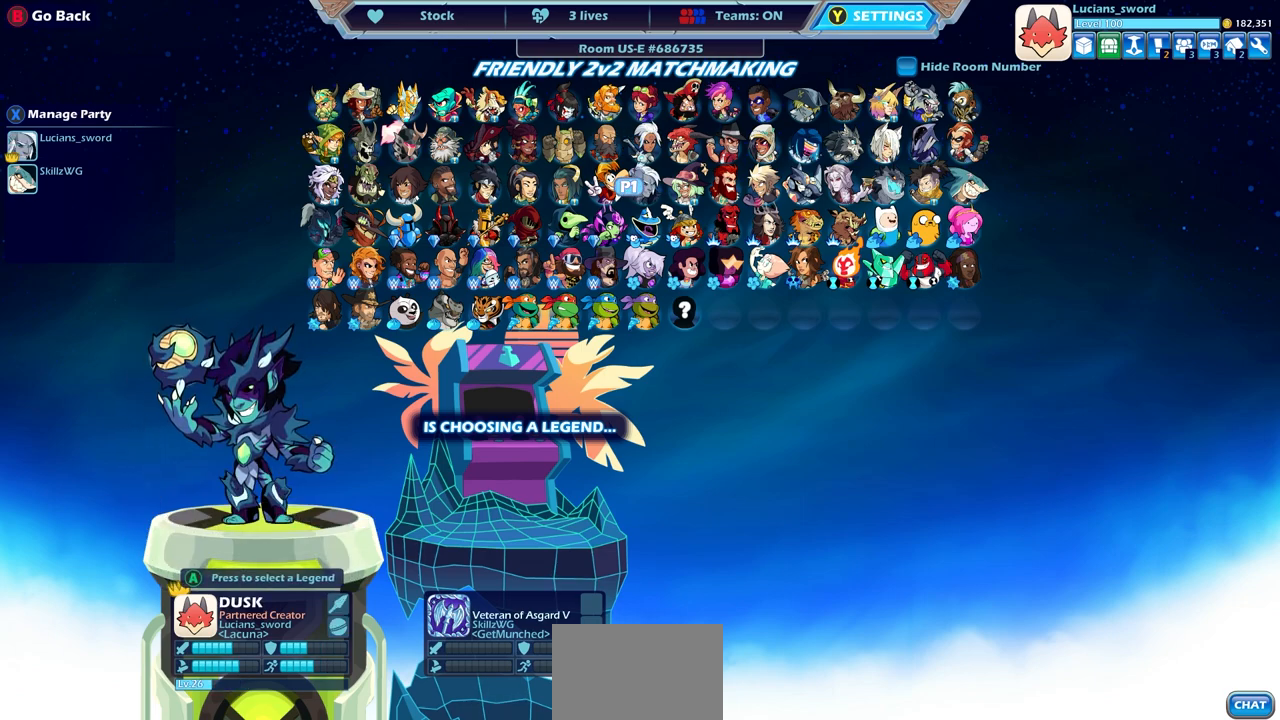
{"buttons": ["DPAD_RIGHT"], "left_stick": "center", "right_stick": "center", "events": [[150, "DPAD_RIGHT", "down"], [283, "DPAD_RIGHT", "up"], [417, "DPAD_RIGHT", "down"]]}
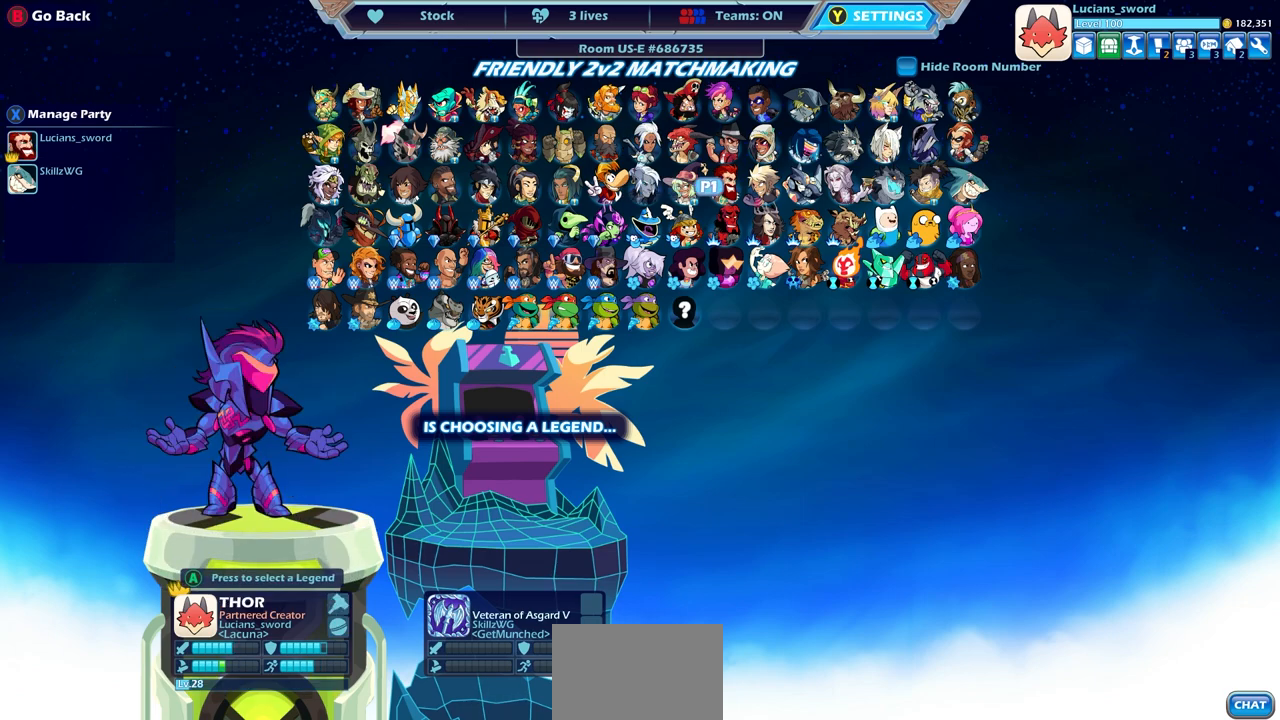
{"buttons": ["DPAD_RIGHT"], "left_stick": "center", "right_stick": "center", "events": [[17, "DPAD_RIGHT", "up"], [117, "DPAD_RIGHT", "down"], [233, "DPAD_RIGHT", "up"], [317, "DPAD_RIGHT", "down"], [400, "DPAD_RIGHT", "up"], [483, "DPAD_RIGHT", "down"]]}
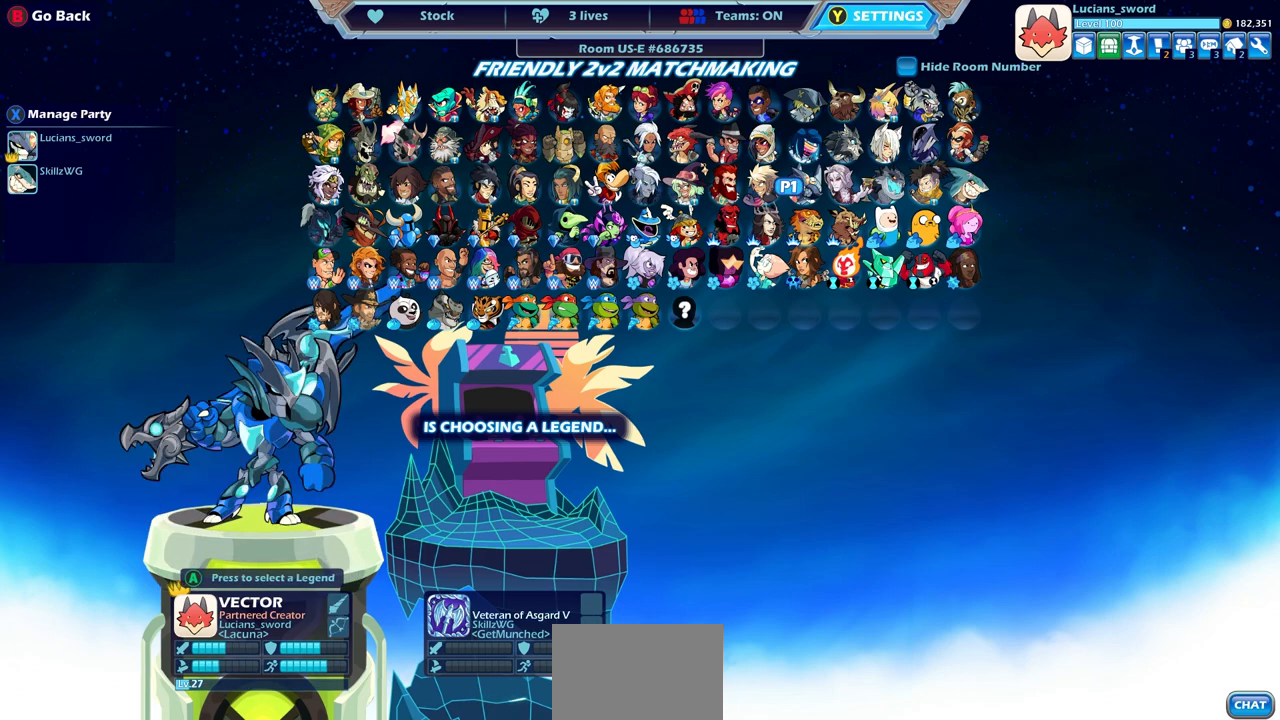
{"buttons": [], "left_stick": "center", "right_stick": "center", "events": [[83, "DPAD_RIGHT", "up"], [167, "DPAD_RIGHT", "down"], [267, "DPAD_RIGHT", "up"]]}
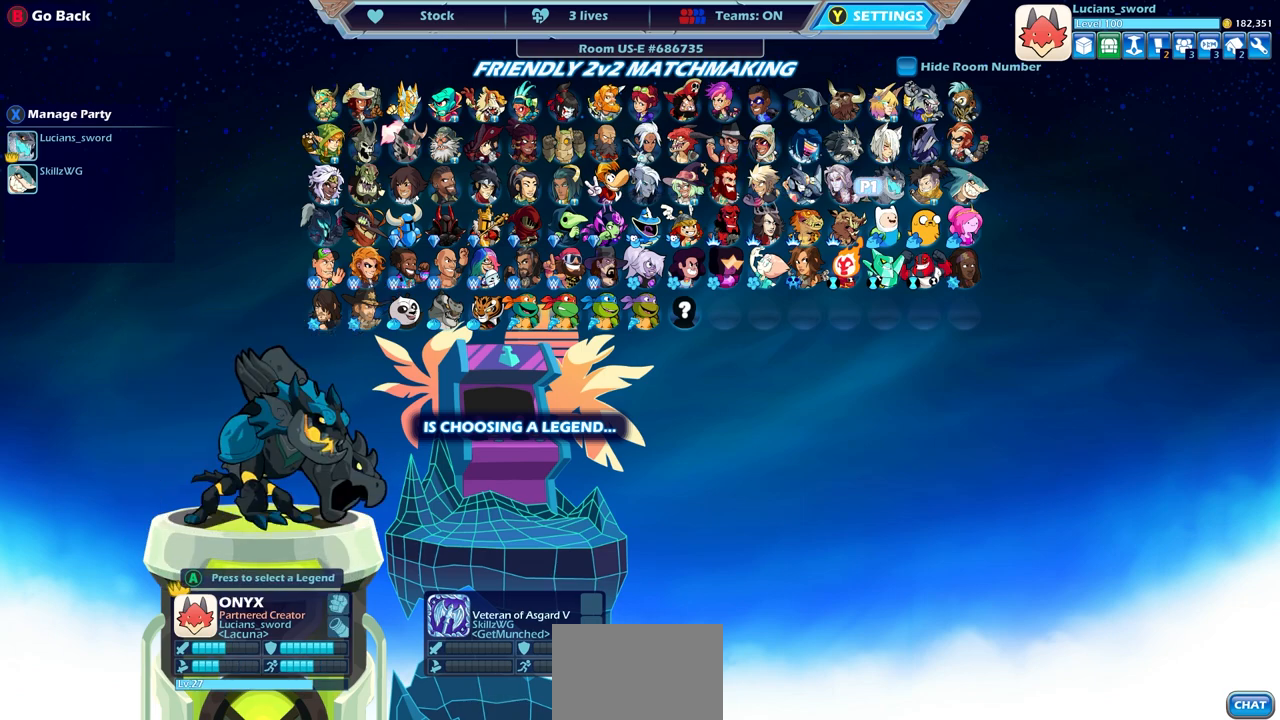
{"buttons": [], "left_stick": "center", "right_stick": "center", "events": []}
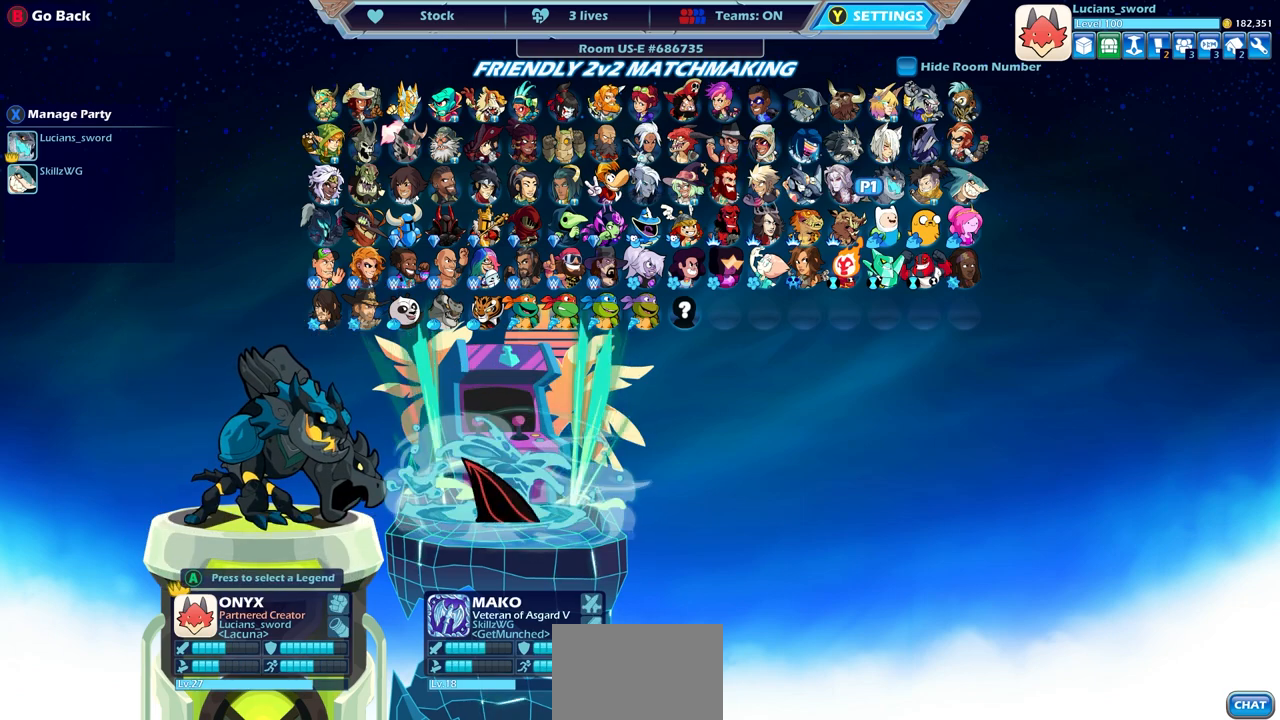
{"buttons": [], "left_stick": "center", "right_stick": "center", "events": []}